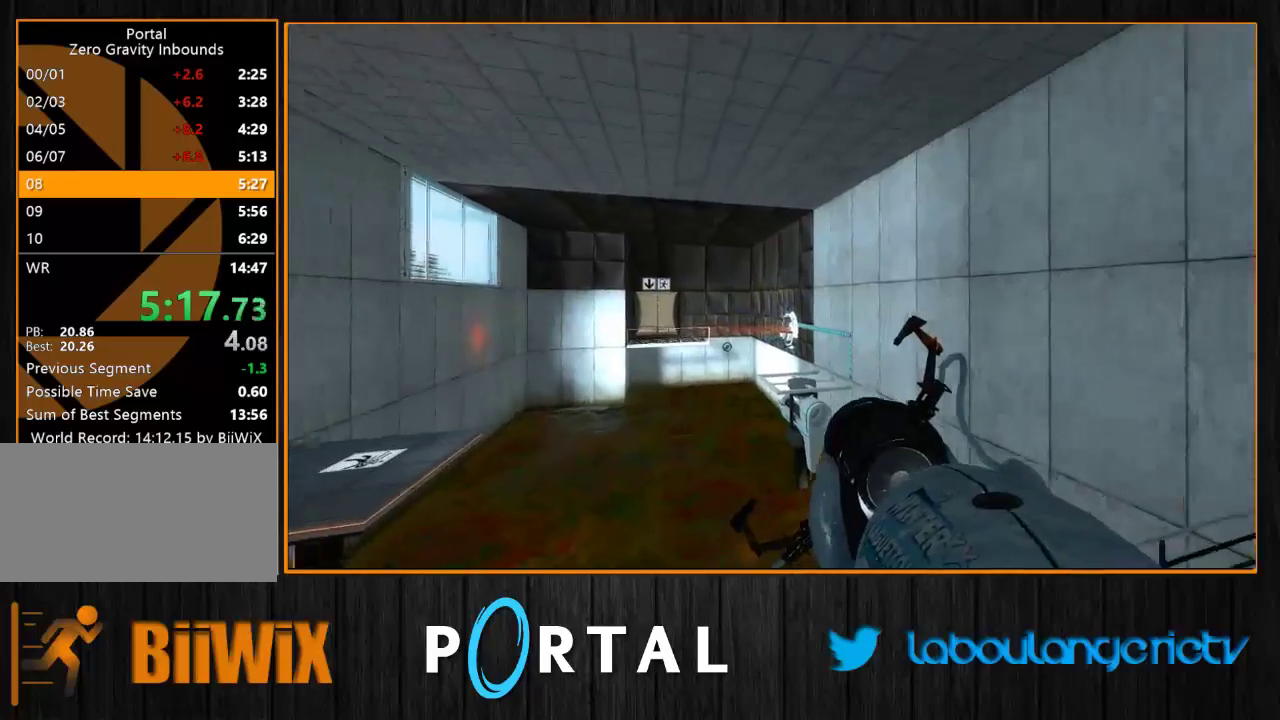
Gameplay with keyboard and mouse; each line is a JSON object with the keys and mouse buttons held at the frame after it. "events" lists presses ("down") and releases ("up") of "1", "2", "3", "4", "5", "a", "alt", "c", "caps_lock", "ctrl", "d", "e", "escape", "f", "g", "h", "q", "r", "s", "shift", "space", "t", "tab", "v", "w", "x", "z", "mouse_left", "mouse_wheel" and "mouse_right" between this image and that frame as [ms after this image, input, new state], when the widget could be followed in between. "mouse_left", "mouse_wheel", "mouse_right" = the "left", "wheel", "right" buttons of the "mouse" list. No other keys are recorded. "wheel" means that the mouse wheel is clicked or scrolled. Mouse movement is not recorded.
{"keys": ["d", "q", "tab"], "mouse": [], "events": [[183, "d", "down"], [200, "q", "up"], [483, "q", "down"]]}
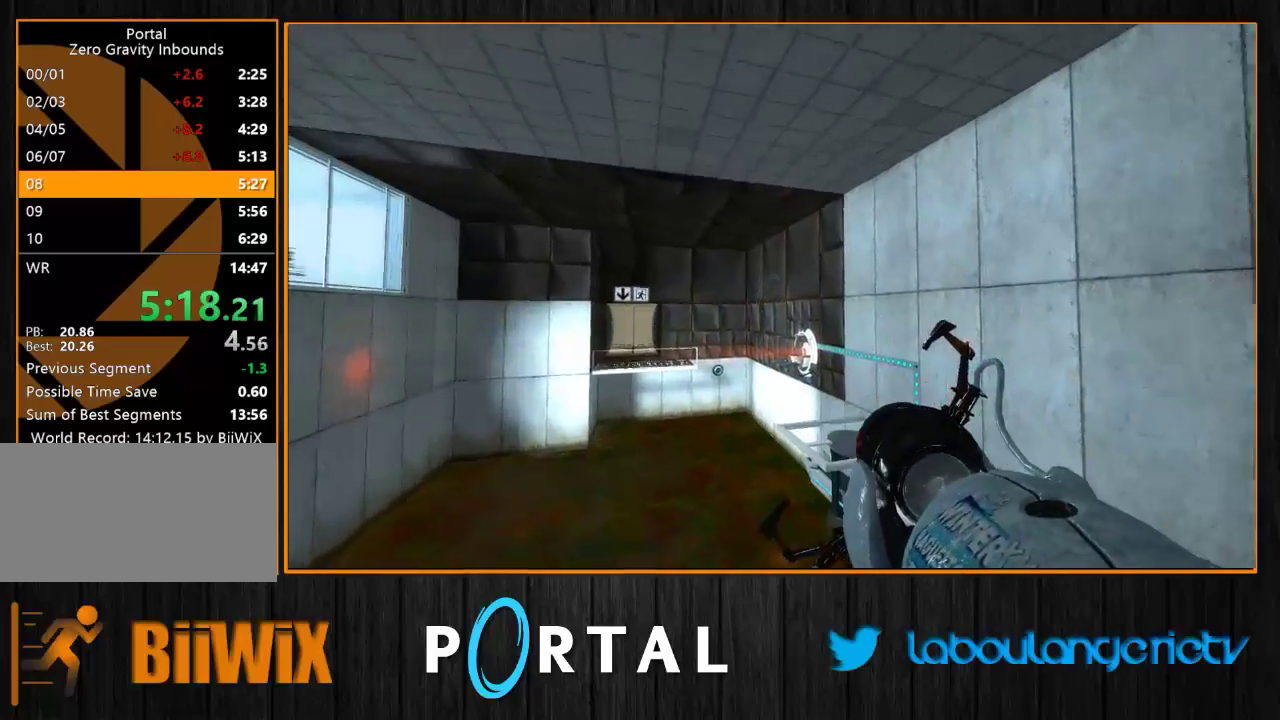
{"keys": ["d", "tab"], "mouse": [], "events": [[16, "d", "up"], [283, "d", "down"], [300, "q", "up"]]}
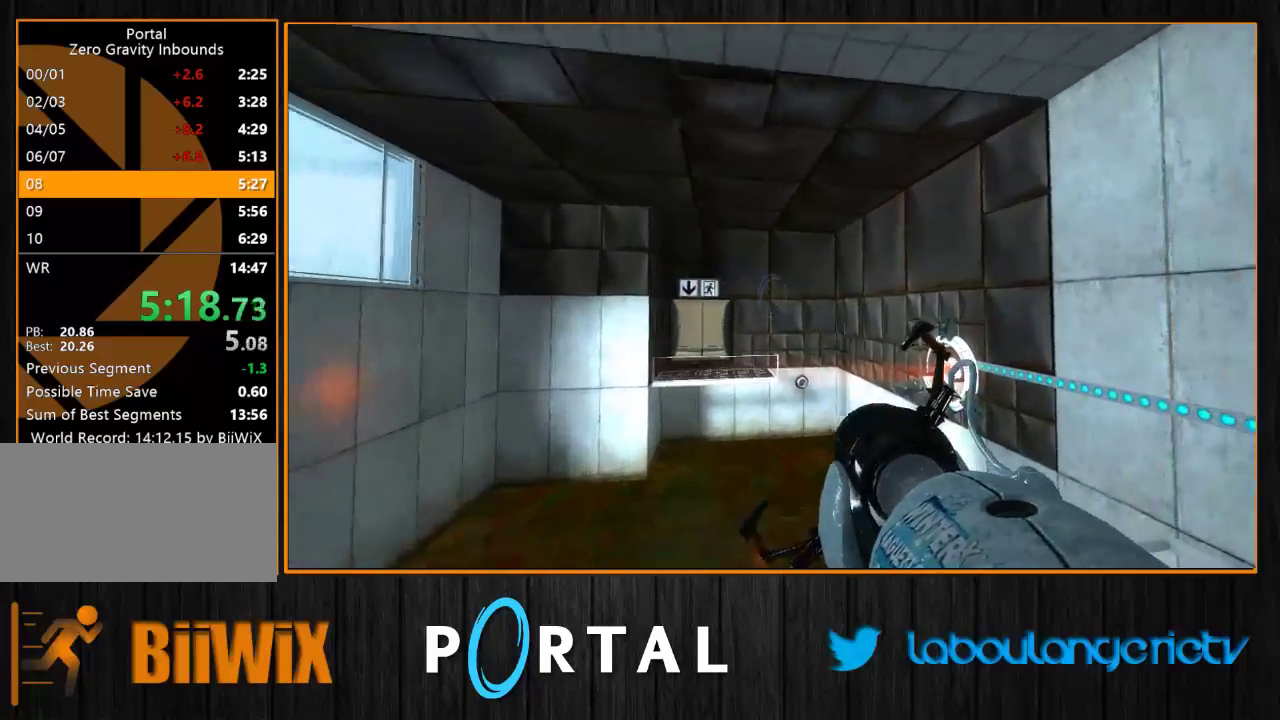
{"keys": ["d", "tab"], "mouse": [], "events": [[16, "q", "down"], [33, "d", "up"], [283, "q", "up"], [300, "d", "down"]]}
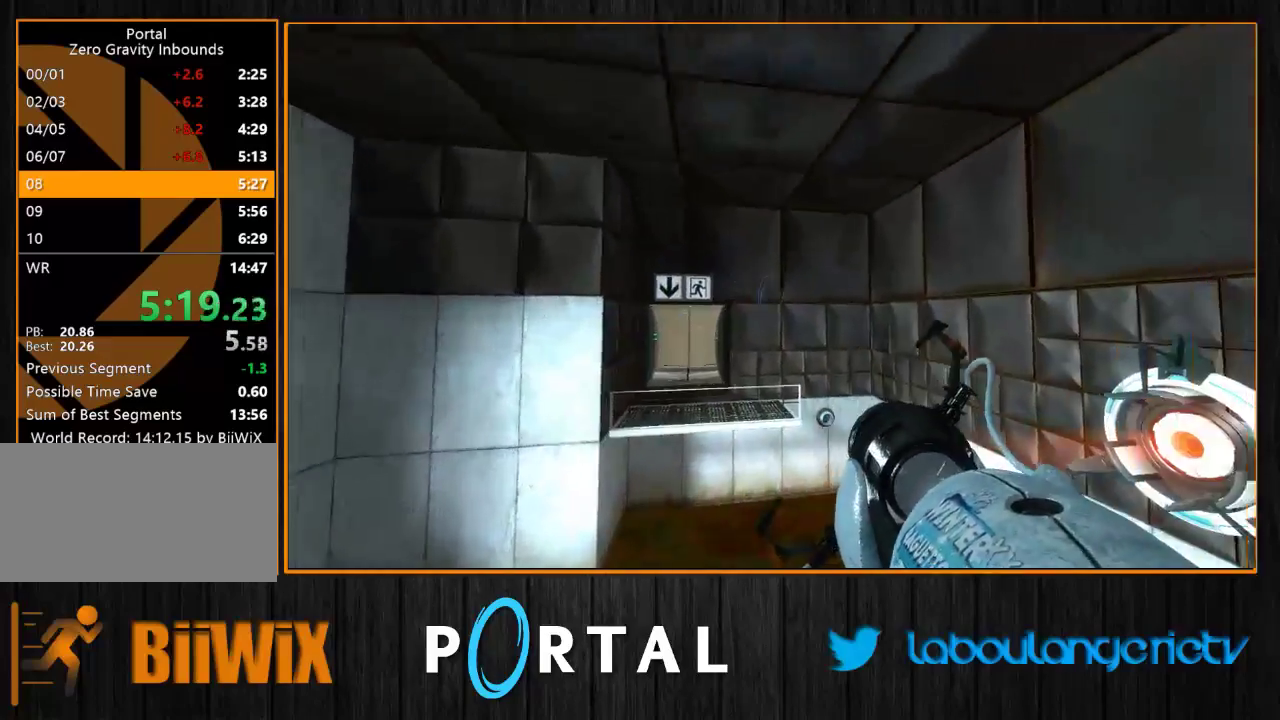
{"keys": ["q", "tab"], "mouse": [], "events": [[16, "q", "down"], [33, "d", "up"], [283, "q", "up"], [300, "d", "down"], [483, "q", "down"], [500, "d", "up"]]}
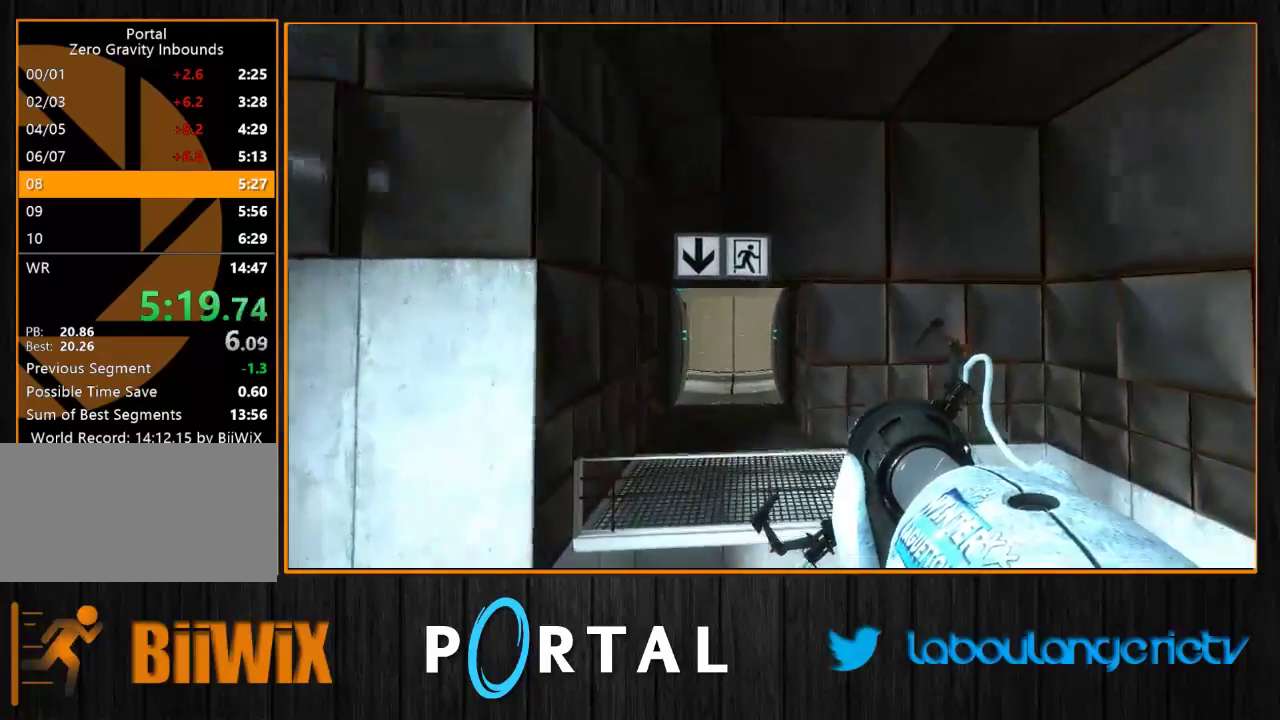
{"keys": ["q", "tab"], "mouse": [], "events": [[233, "q", "up"], [266, "d", "down"], [416, "q", "down"], [433, "d", "up"]]}
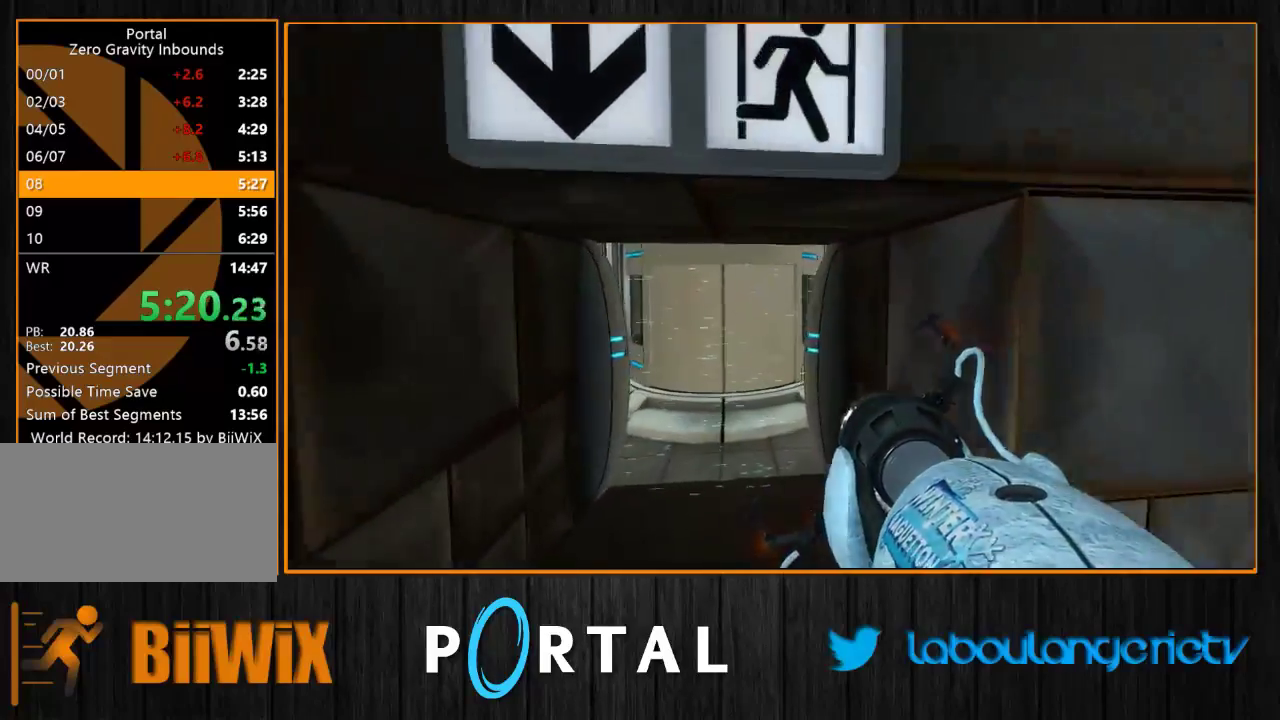
{"keys": ["d", "tab"], "mouse": [], "events": [[66, "q", "up"], [166, "d", "down"], [250, "q", "down"], [283, "d", "up"], [383, "q", "up"], [500, "d", "down"]]}
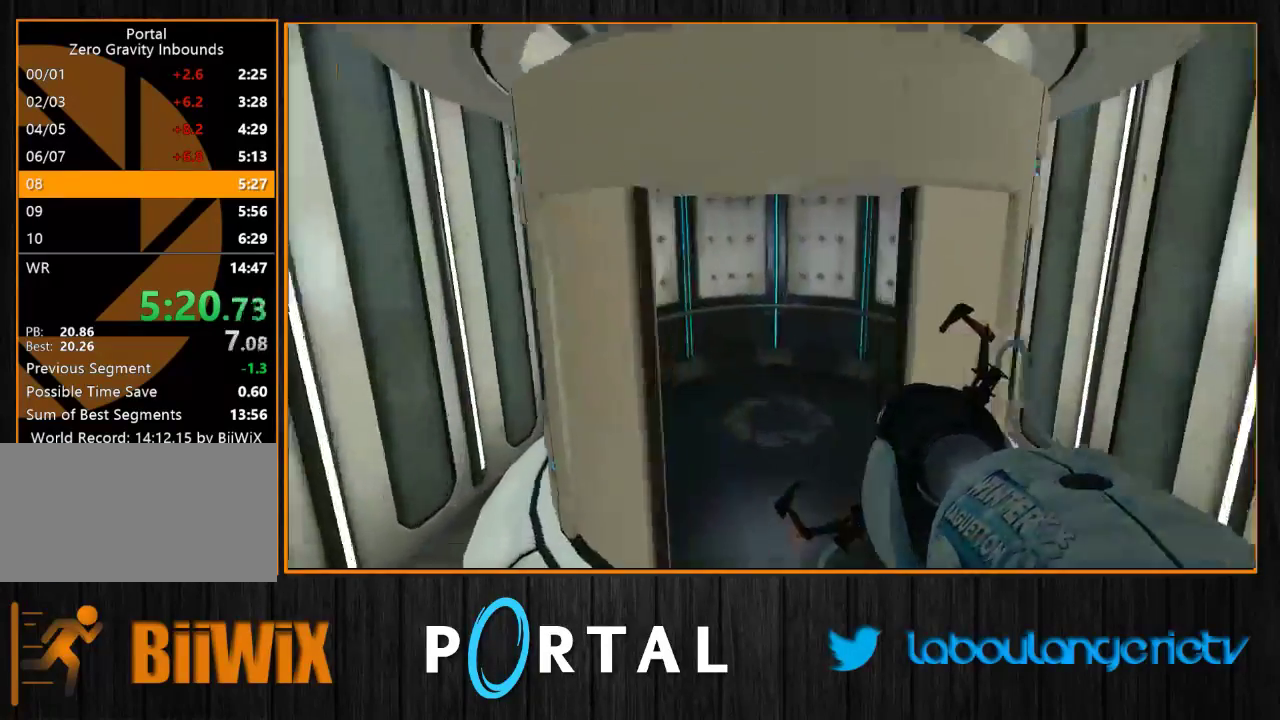
{"keys": ["tab", "z"], "mouse": [], "events": [[50, "z", "down"], [83, "d", "up"], [350, "q", "down"], [433, "q", "up"]]}
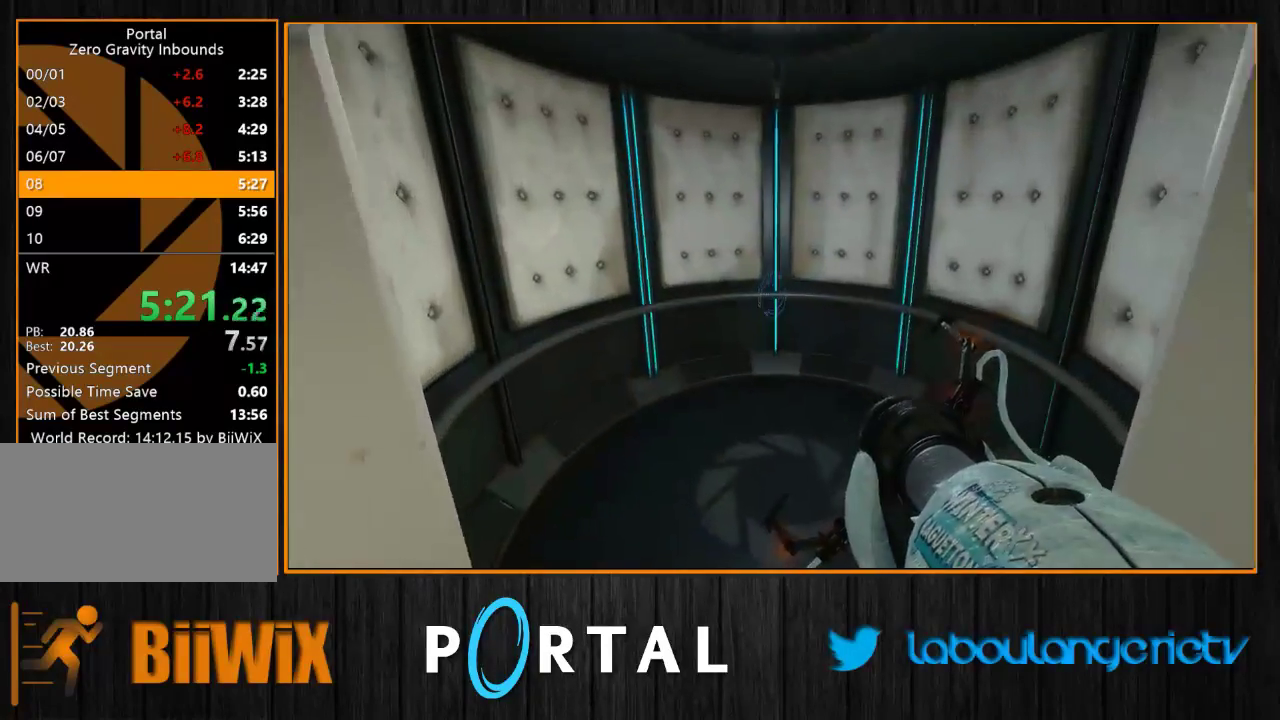
{"keys": ["tab", "z"], "mouse": [], "events": [[150, "d", "down"], [350, "d", "up"]]}
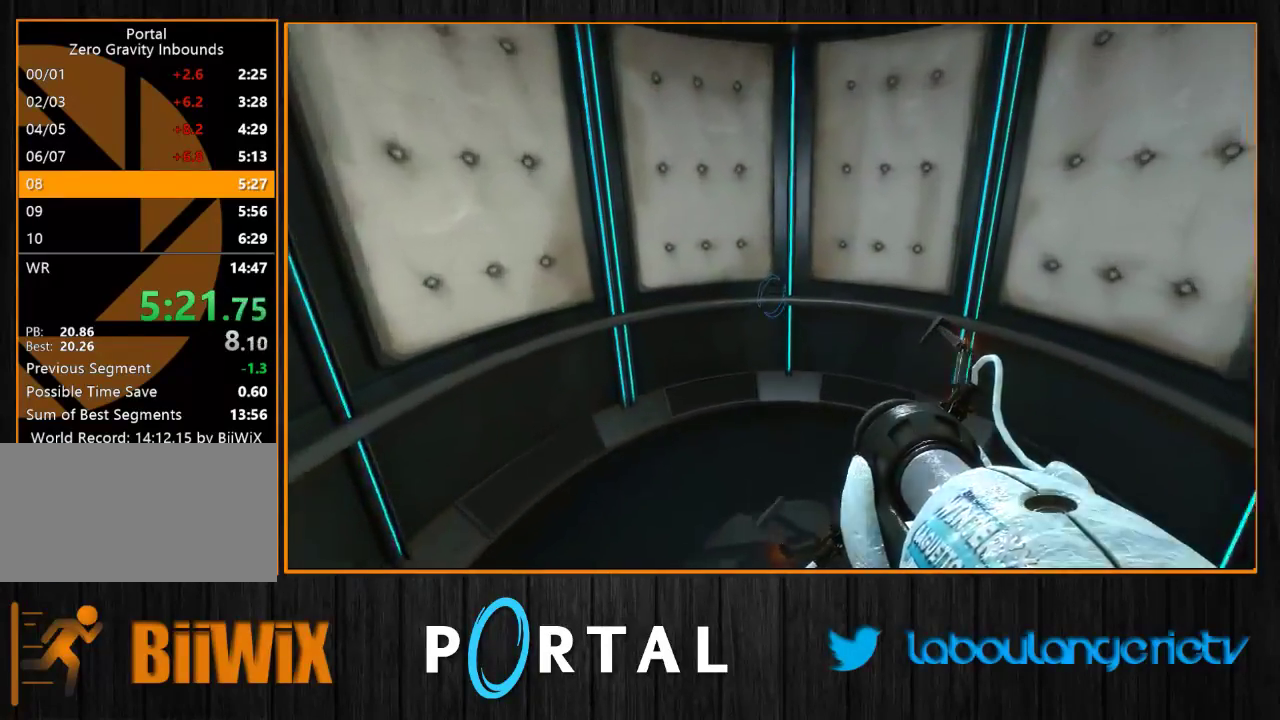
{"keys": ["q"], "mouse": [], "events": [[200, "q", "down"], [216, "z", "up"], [333, "tab", "up"]]}
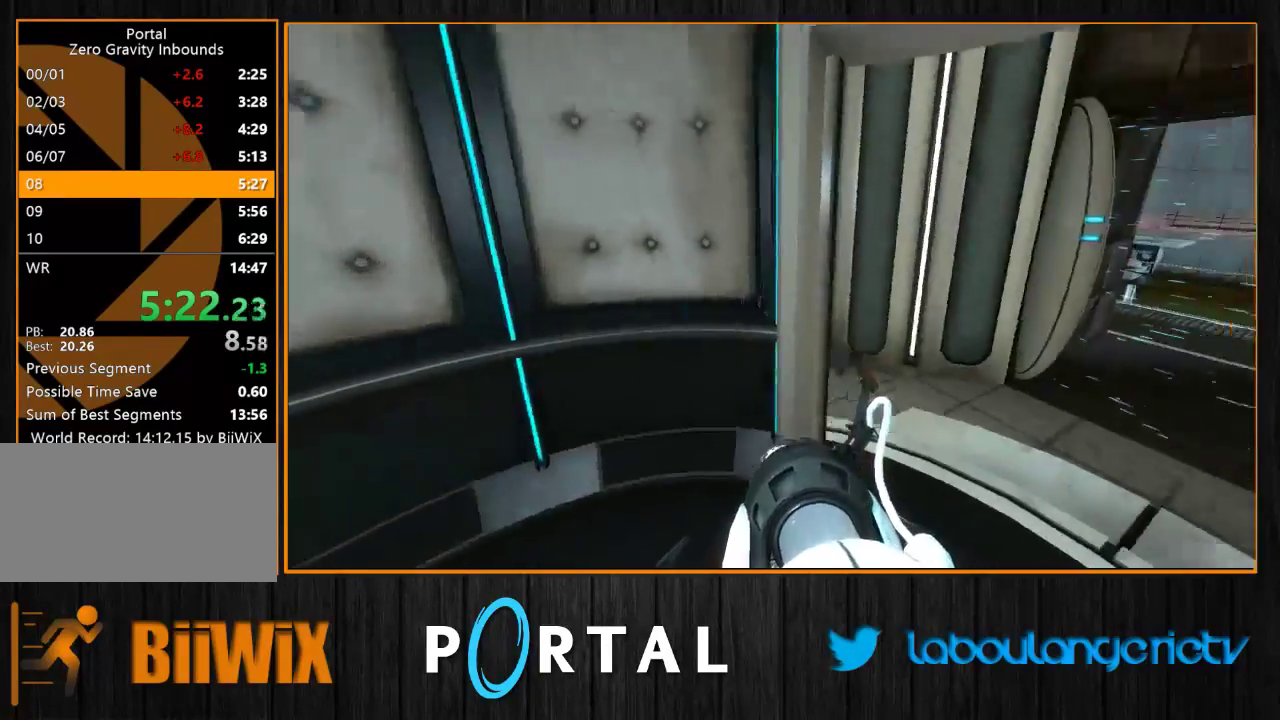
{"keys": [], "mouse": [], "events": [[16, "s", "down"], [100, "q", "up"], [266, "s", "up"]]}
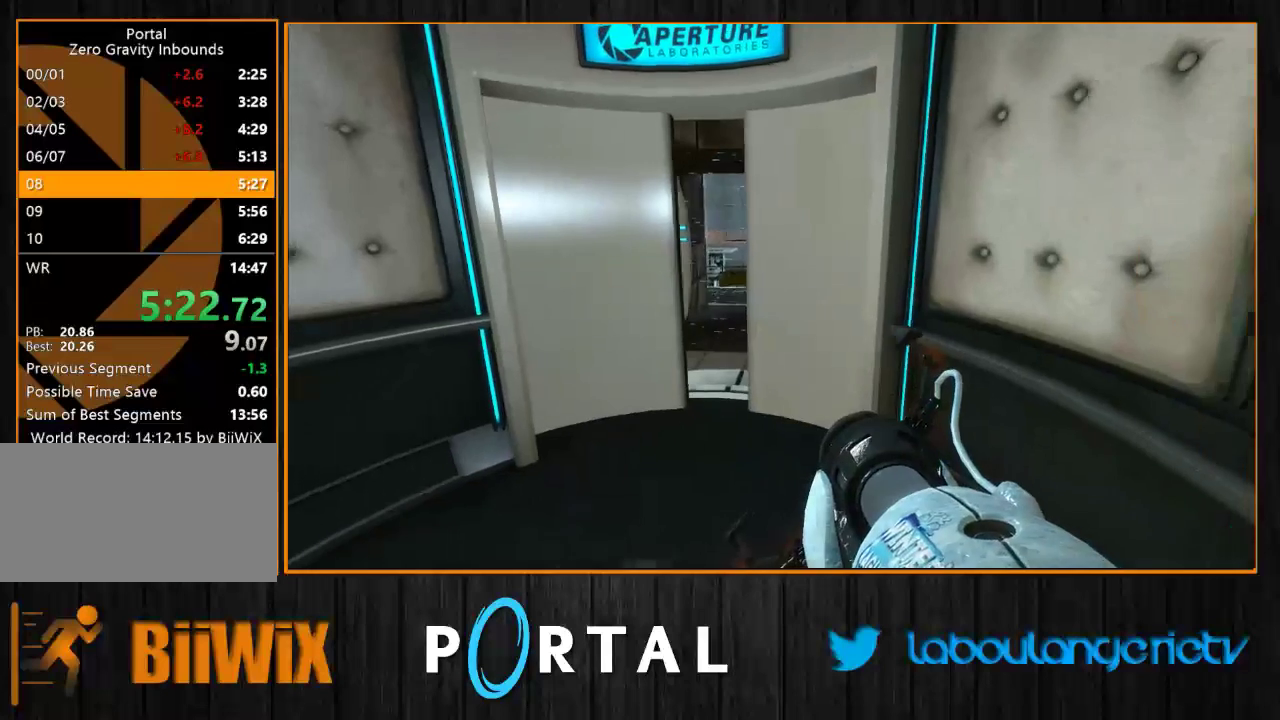
{"keys": ["d"], "mouse": [], "events": [[16, "q", "down"], [83, "q", "up"], [416, "d", "down"], [450, "s", "down"], [500, "s", "up"]]}
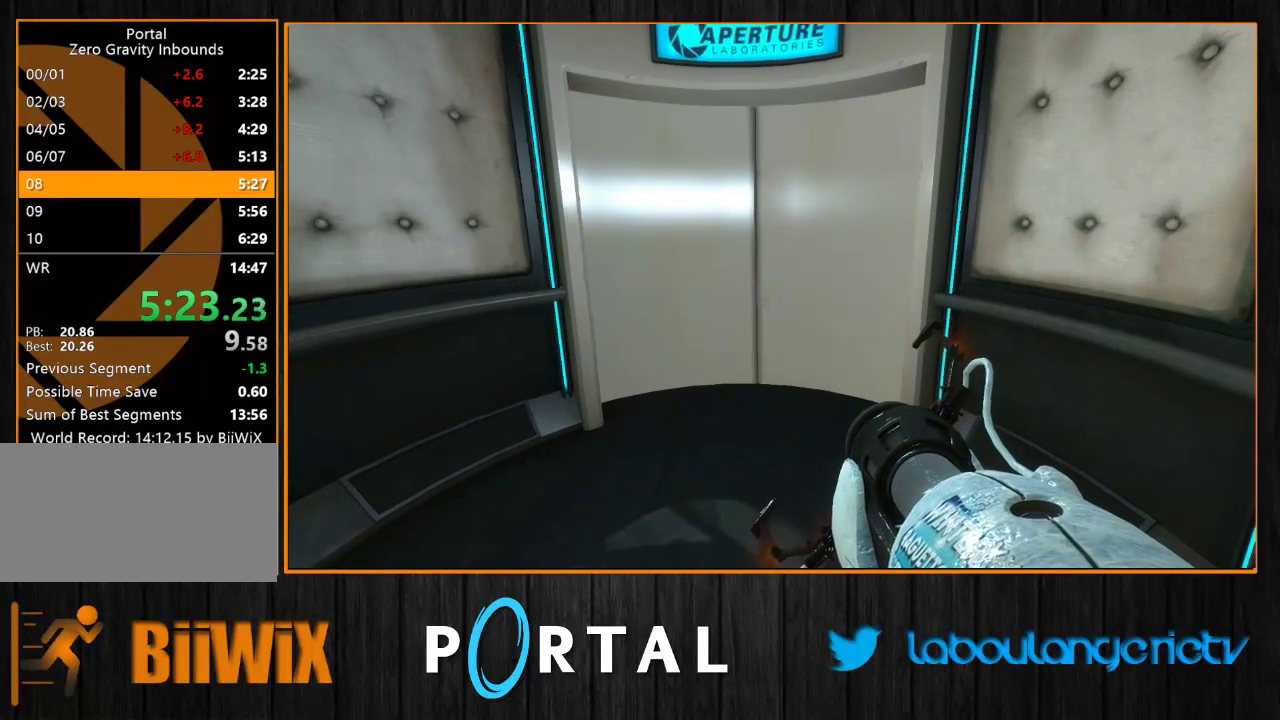
{"keys": ["s"], "mouse": [], "events": [[16, "d", "up"], [450, "s", "down"]]}
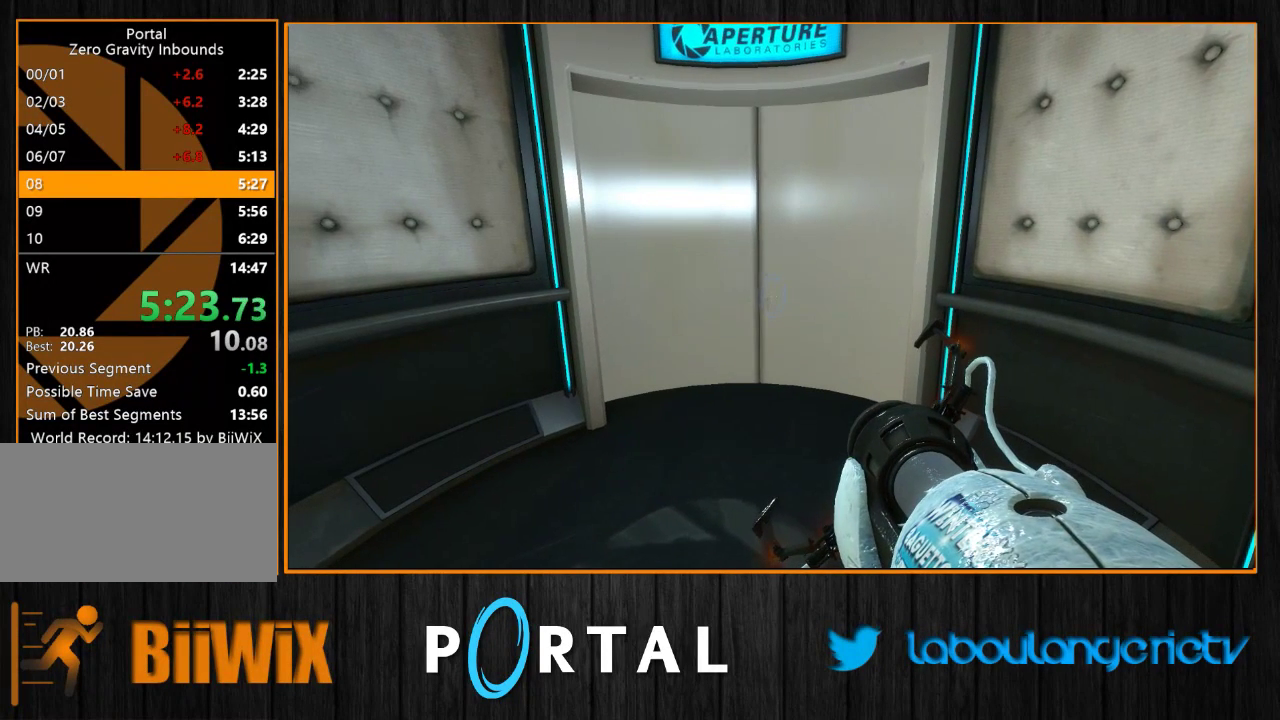
{"keys": ["s"], "mouse": [], "events": [[16, "s", "up"], [433, "s", "down"]]}
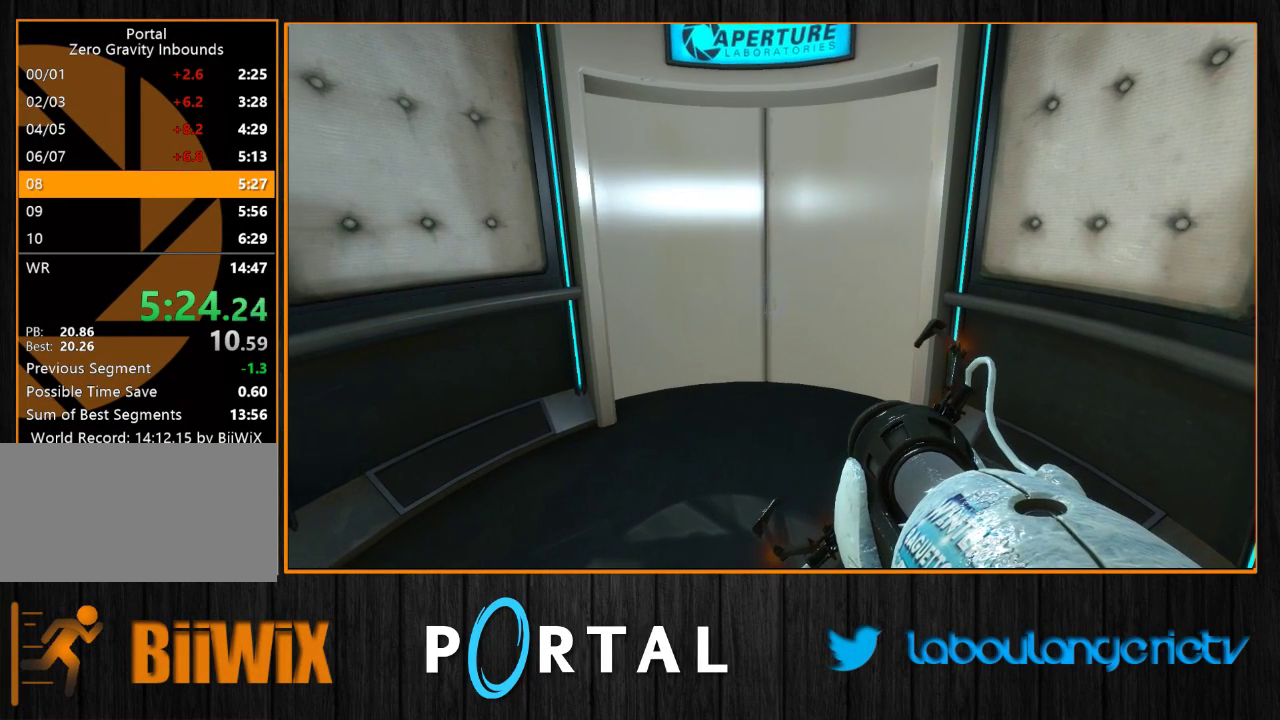
{"keys": [], "mouse": [], "events": [[33, "s", "up"]]}